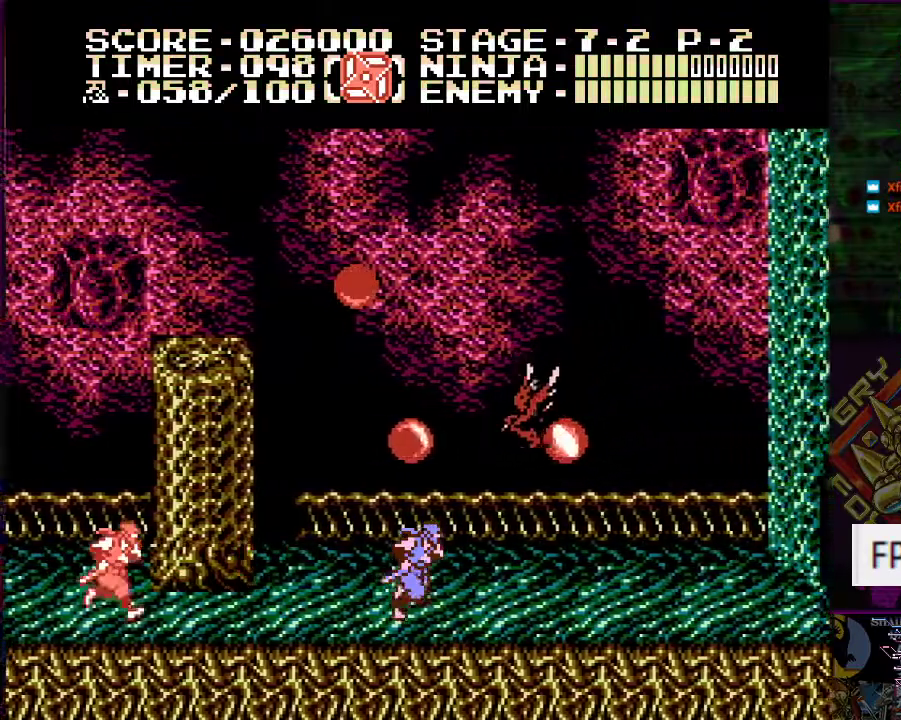
Gameplay with a controller (Nintendo layout); each line is a JSON object with the inputs held at the frame after it. "events" lists button and stick changes between this image and that frame as [ms after this image, input, new state], when the widget could be followed in between. Not read: L3 R3.
{"buttons": ["DPAD_RIGHT"], "events": []}
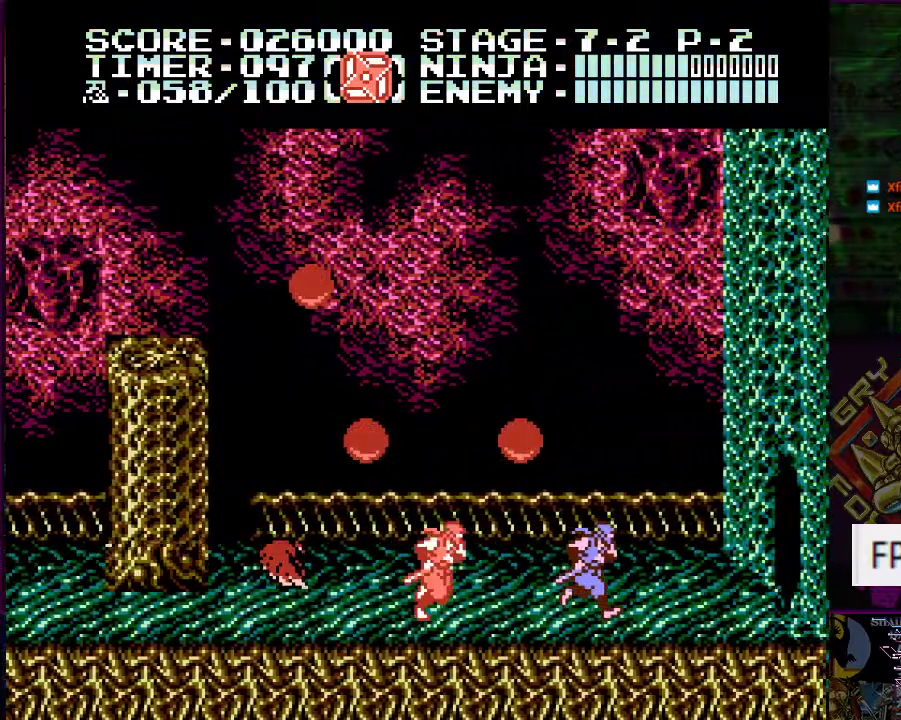
{"buttons": ["DPAD_RIGHT"], "events": []}
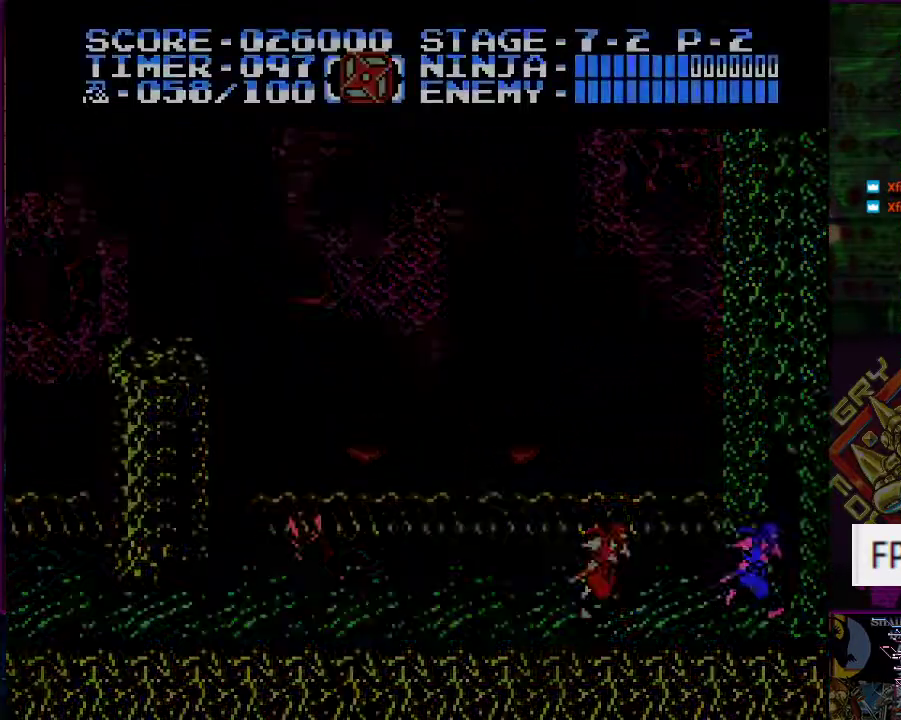
{"buttons": ["DPAD_RIGHT"], "events": [[334, "DPAD_RIGHT", "up"], [484, "DPAD_RIGHT", "down"]]}
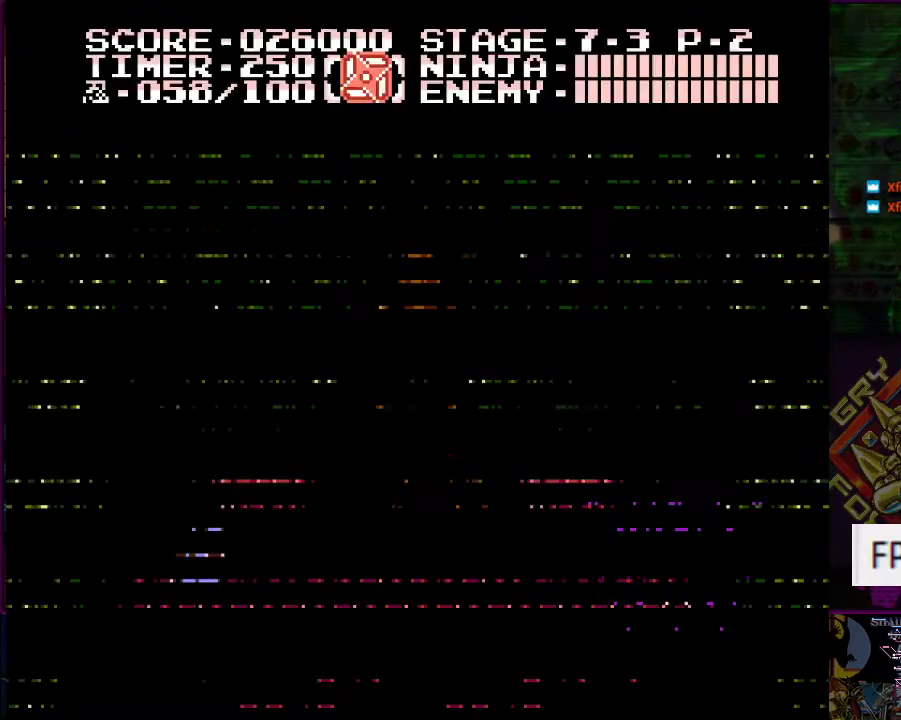
{"buttons": ["DPAD_RIGHT"], "events": []}
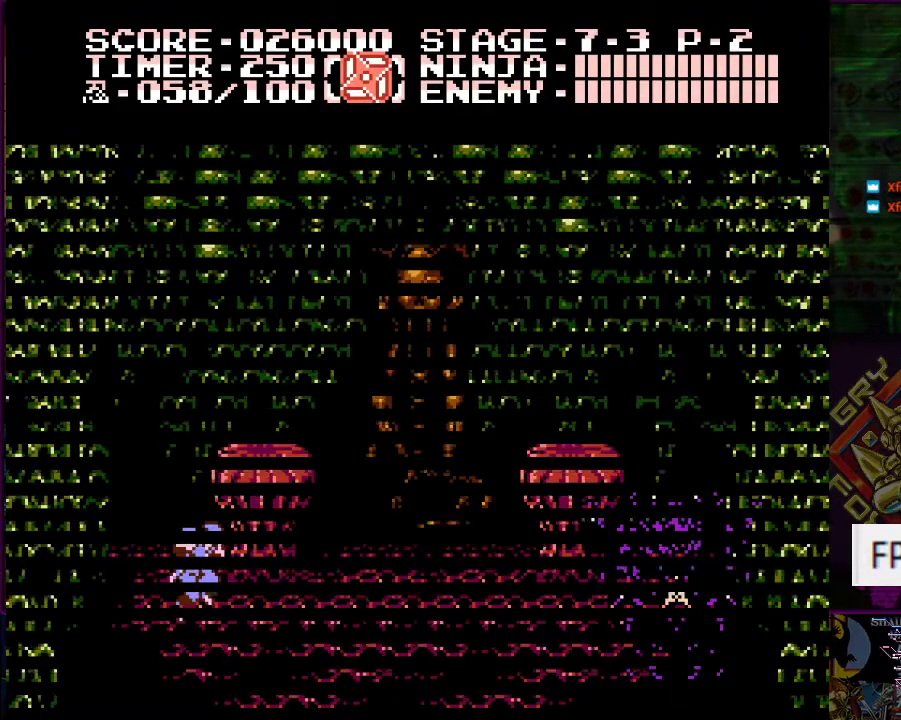
{"buttons": ["DPAD_UP"], "events": [[450, "DPAD_RIGHT", "up"], [500, "DPAD_UP", "down"]]}
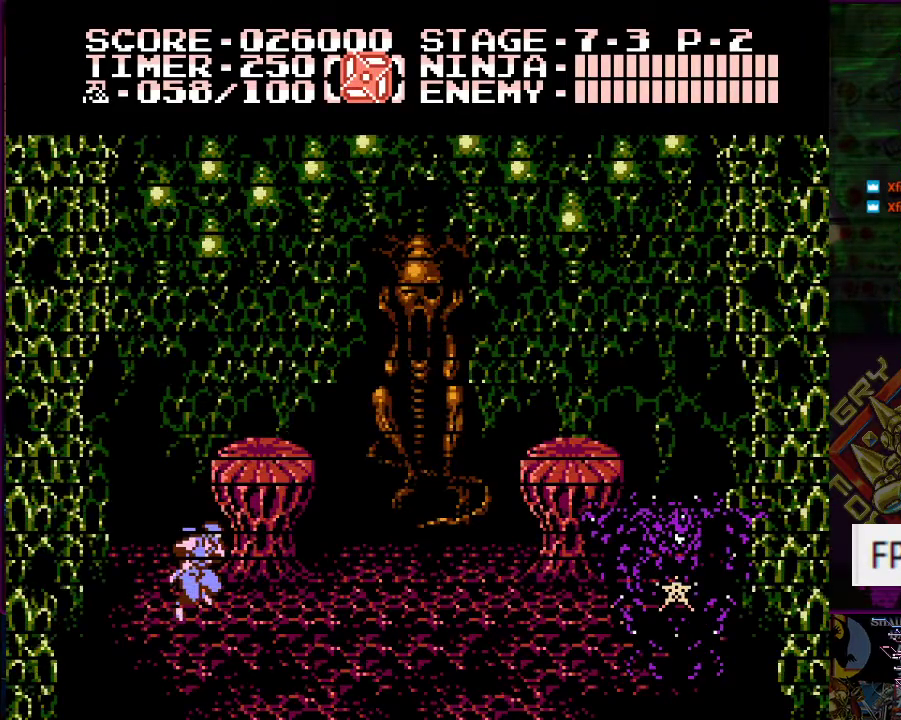
{"buttons": ["A", "DPAD_UP"], "events": [[50, "A", "down"], [267, "A", "up"], [317, "A", "down"]]}
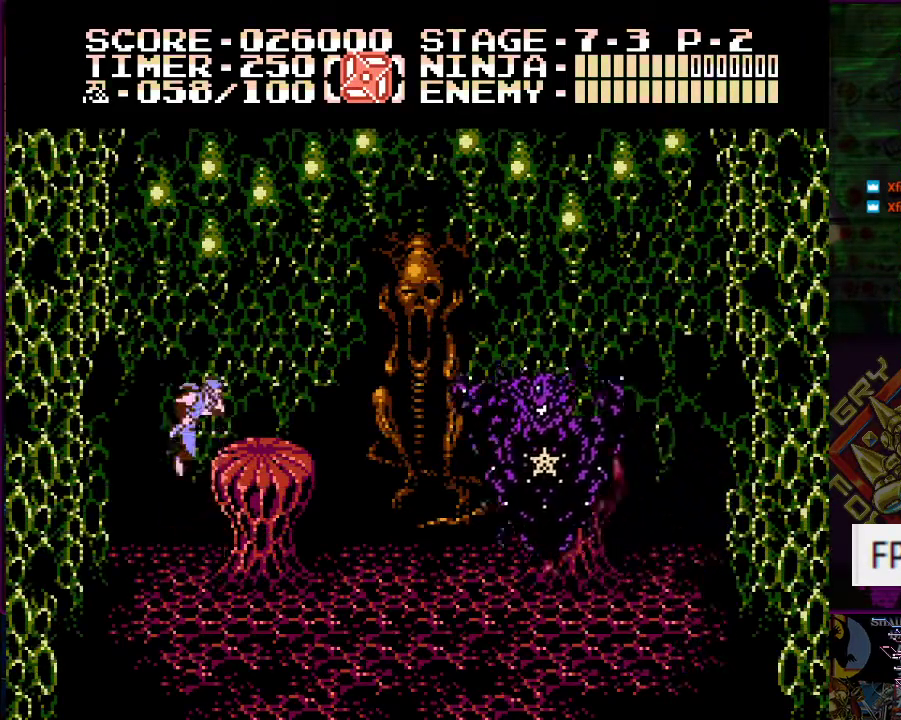
{"buttons": ["DPAD_UP"], "events": [[100, "A", "up"]]}
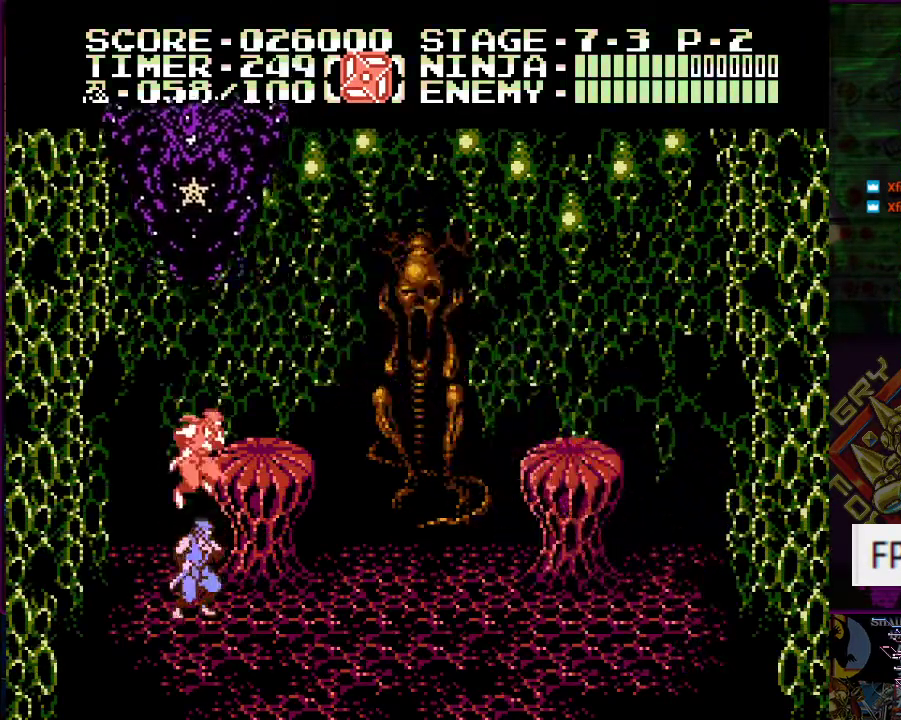
{"buttons": [], "events": [[151, "DPAD_UP", "up"]]}
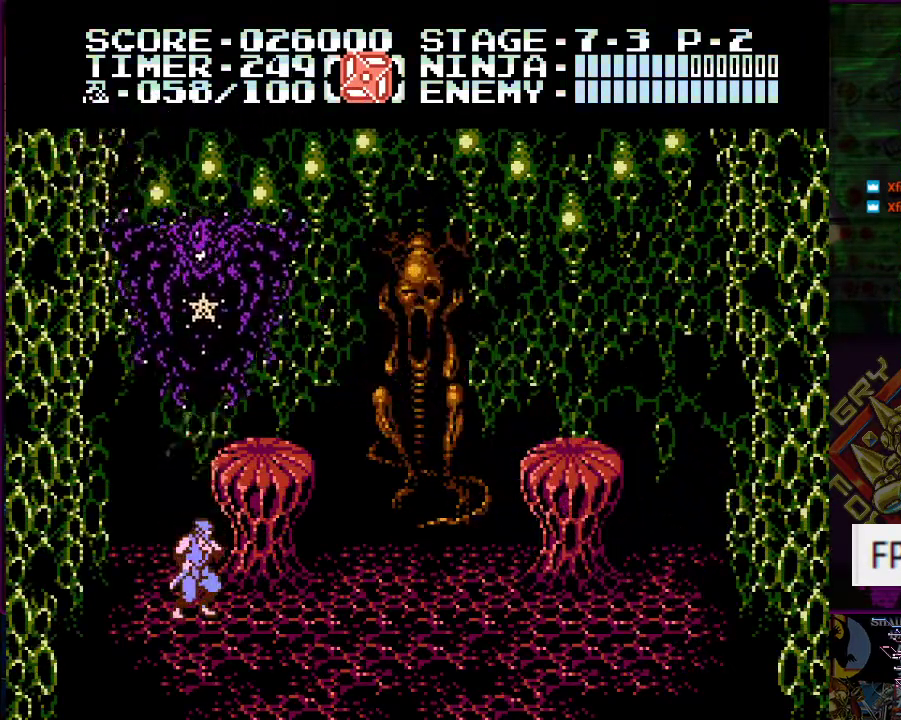
{"buttons": ["B", "DPAD_UP"], "events": [[33, "DPAD_UP", "down"], [67, "B", "down"], [150, "B", "up"], [250, "B", "down"], [317, "B", "up"], [350, "B", "down"], [434, "B", "up"], [484, "B", "down"]]}
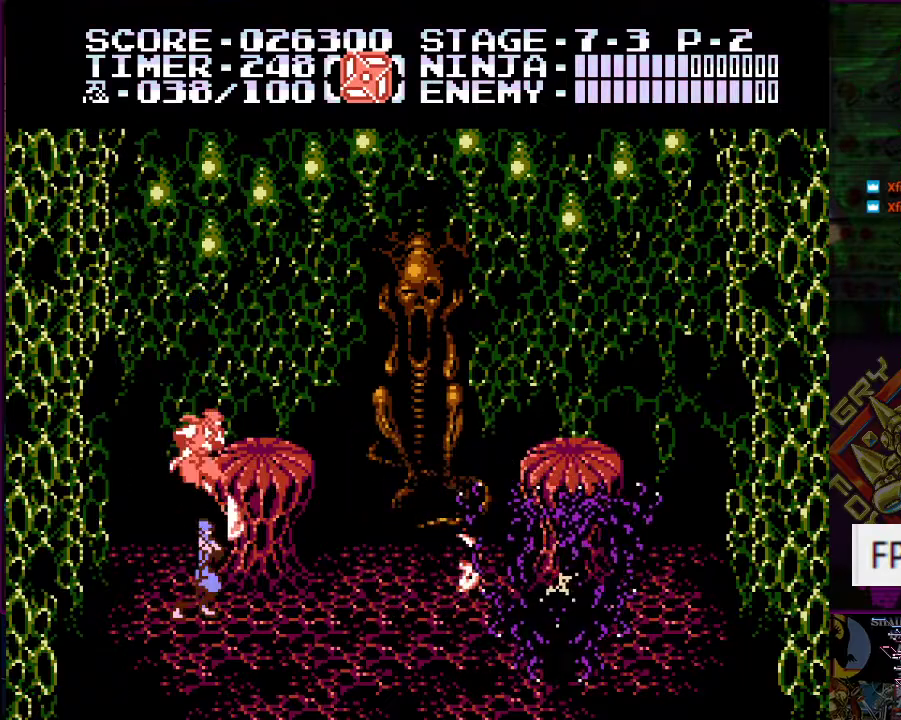
{"buttons": ["DPAD_RIGHT"], "events": [[34, "B", "up"], [67, "B", "down"], [151, "B", "up"], [201, "B", "down"], [267, "B", "up"], [451, "DPAD_RIGHT", "down"], [501, "DPAD_UP", "up"]]}
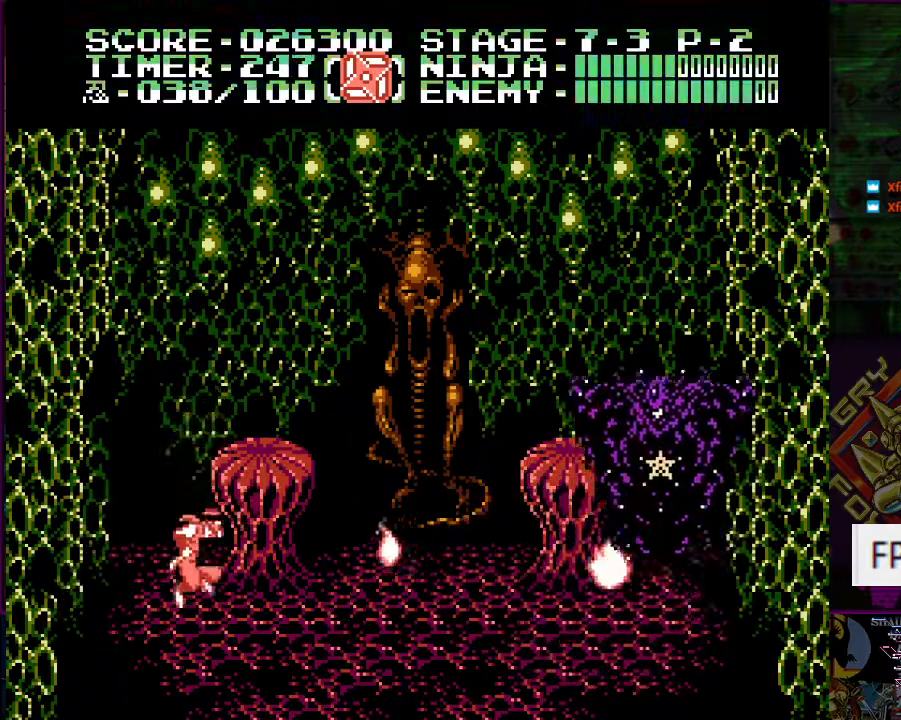
{"buttons": ["DPAD_UP"], "events": [[100, "DPAD_UP", "down"], [150, "A", "down"], [300, "DPAD_RIGHT", "up"], [367, "A", "up"], [367, "B", "down"], [500, "B", "up"]]}
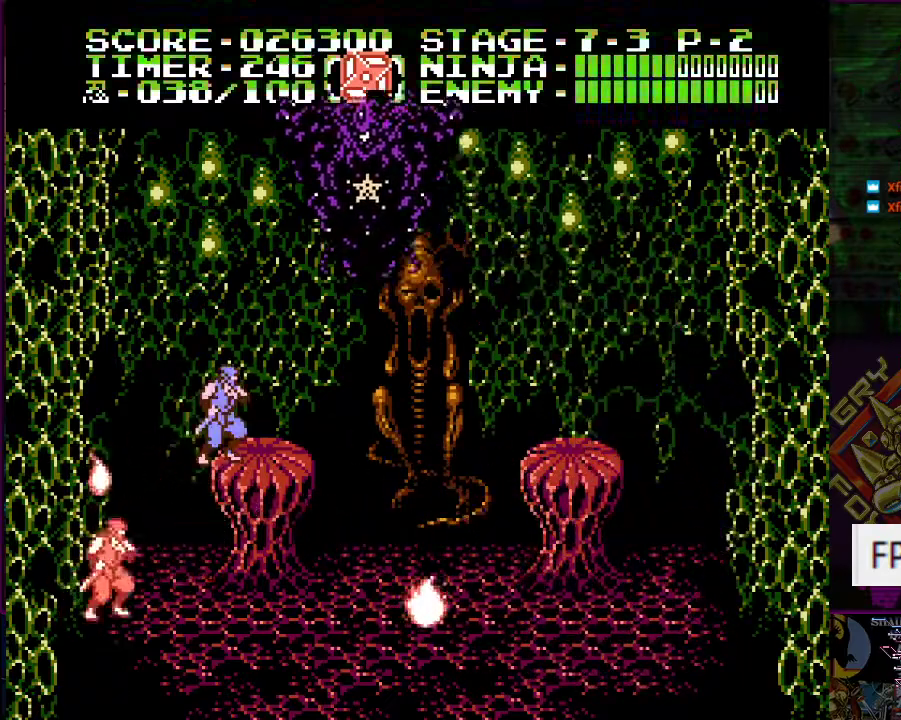
{"buttons": [], "events": [[117, "B", "down"], [217, "B", "up"], [417, "DPAD_UP", "up"]]}
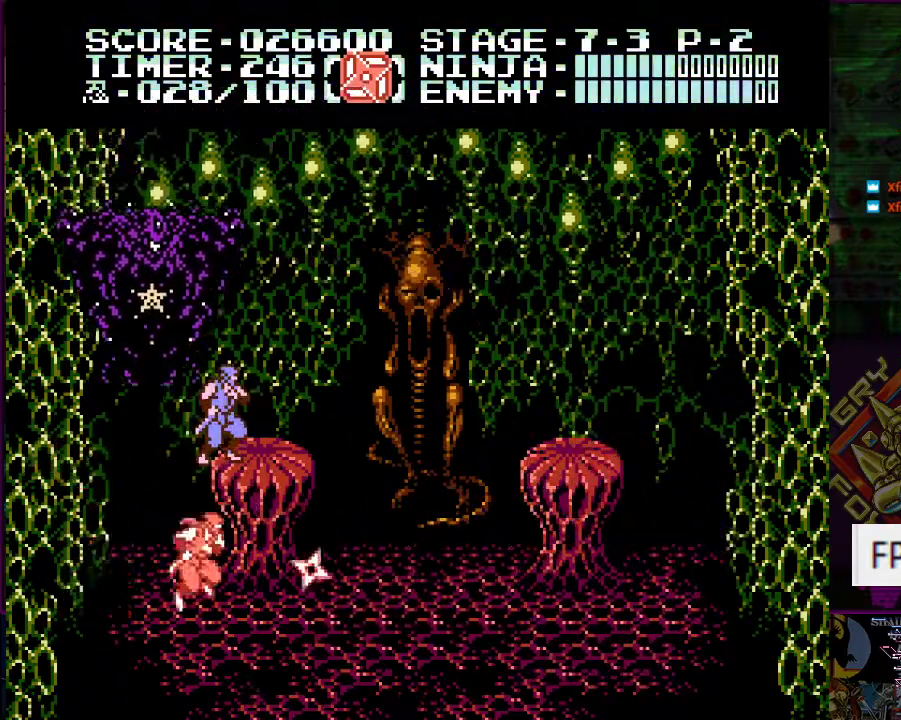
{"buttons": ["DPAD_UP", "DPAD_RIGHT"], "events": [[67, "DPAD_RIGHT", "down"], [67, "DPAD_UP", "down"], [150, "DPAD_UP", "up"], [200, "DPAD_DOWN", "down"], [384, "B", "down"], [450, "DPAD_DOWN", "up"], [500, "B", "up"], [500, "DPAD_UP", "down"]]}
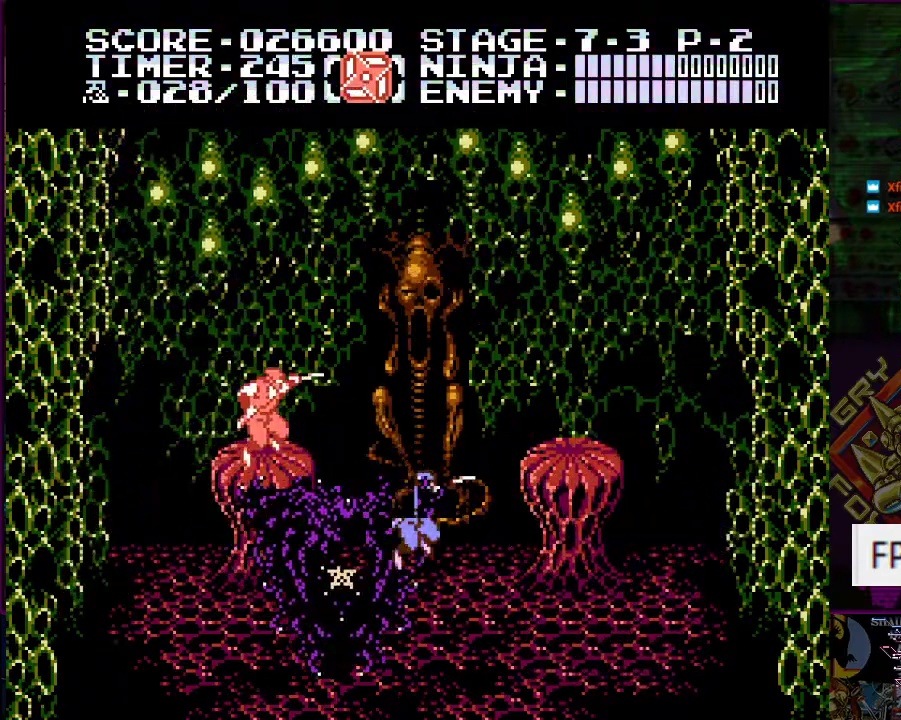
{"buttons": ["DPAD_UP"], "events": [[50, "DPAD_RIGHT", "up"], [84, "B", "down"], [134, "B", "up"], [217, "B", "down"], [267, "B", "up"], [317, "B", "down"], [384, "B", "up"], [434, "B", "down"], [501, "B", "up"]]}
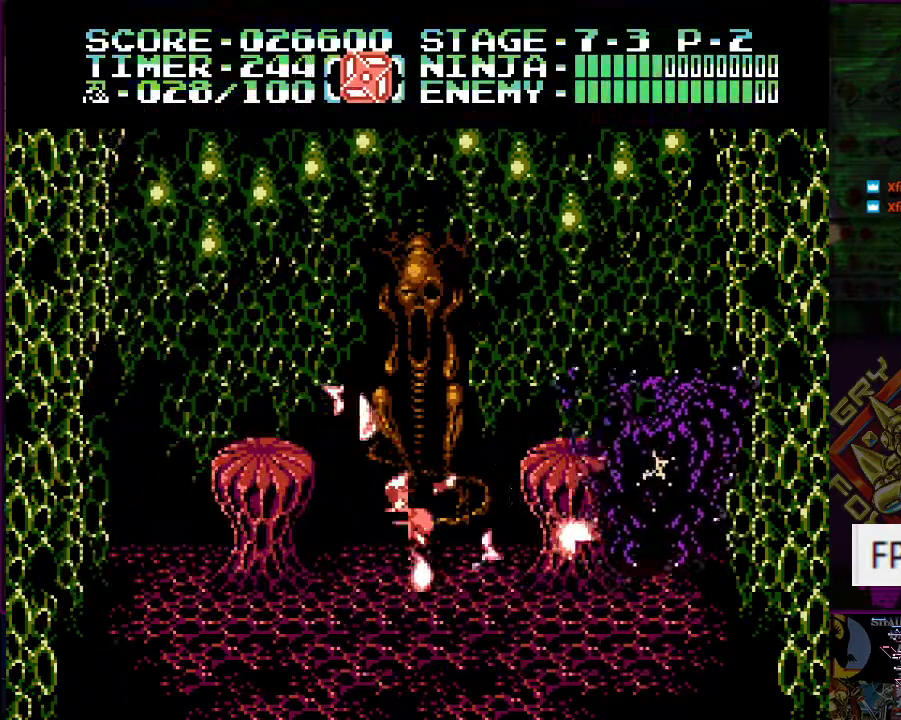
{"buttons": ["DPAD_UP"], "events": [[67, "B", "down"], [167, "B", "up"], [200, "B", "down"], [267, "B", "up"]]}
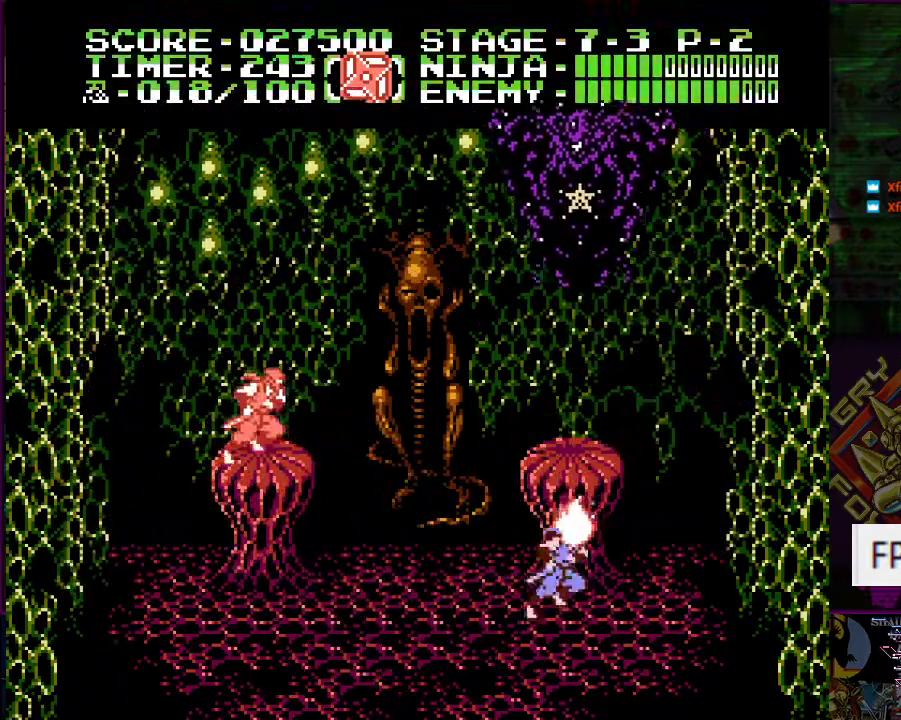
{"buttons": ["DPAD_LEFT"], "events": [[17, "DPAD_RIGHT", "down"], [50, "DPAD_UP", "up"], [384, "DPAD_RIGHT", "up"], [434, "DPAD_LEFT", "down"]]}
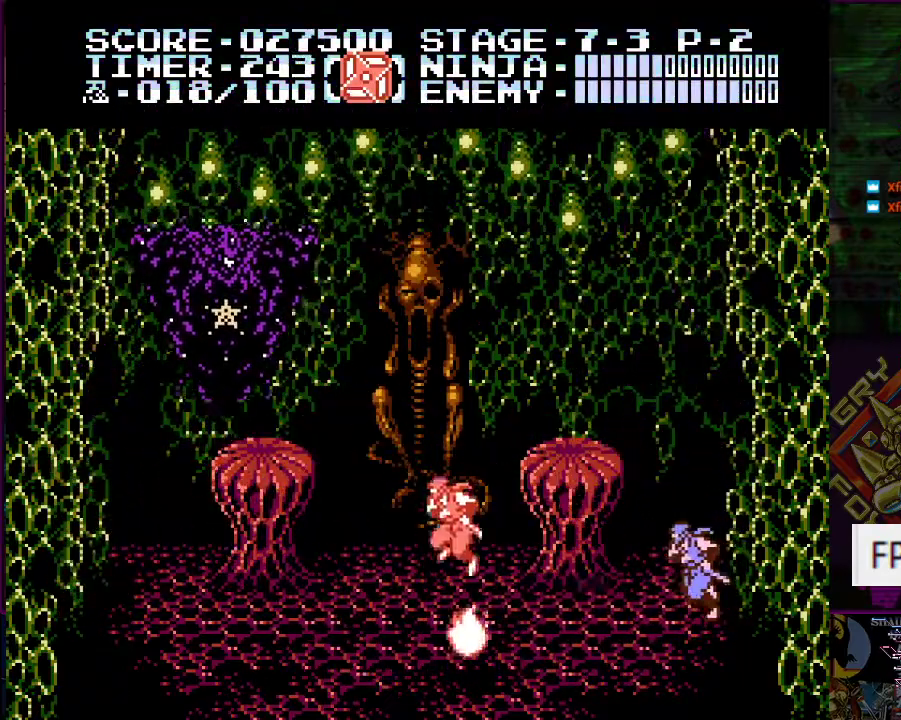
{"buttons": ["DPAD_LEFT"], "events": [[67, "DPAD_LEFT", "up"], [133, "A", "down"], [200, "DPAD_LEFT", "down"], [200, "DPAD_UP", "down"], [233, "DPAD_UP", "up"], [367, "DPAD_LEFT", "up"], [400, "A", "up"], [484, "DPAD_LEFT", "down"]]}
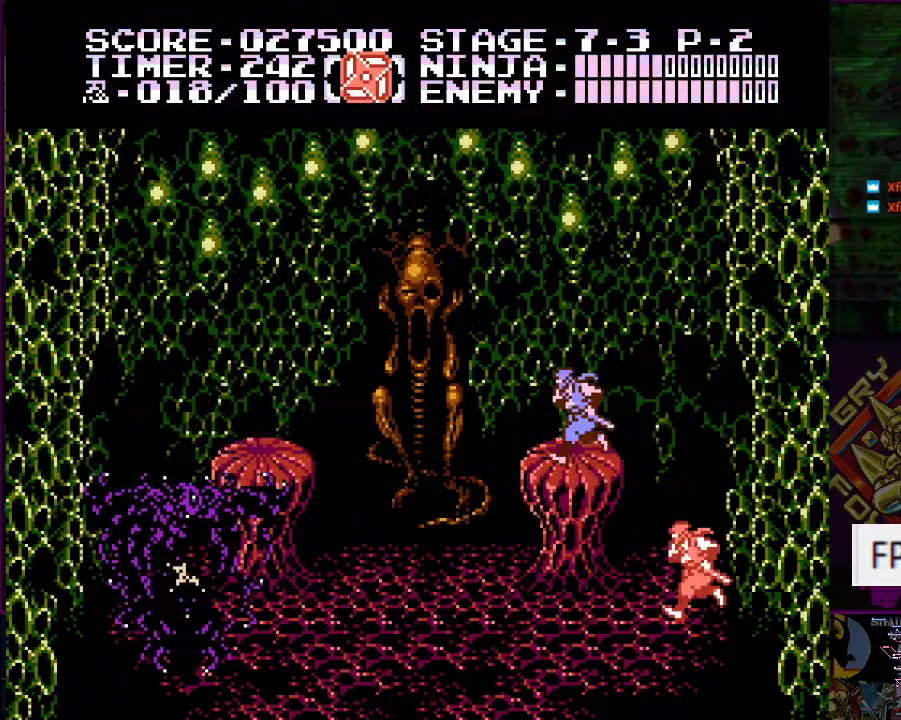
{"buttons": ["A", "DPAD_LEFT"], "events": [[67, "A", "down"]]}
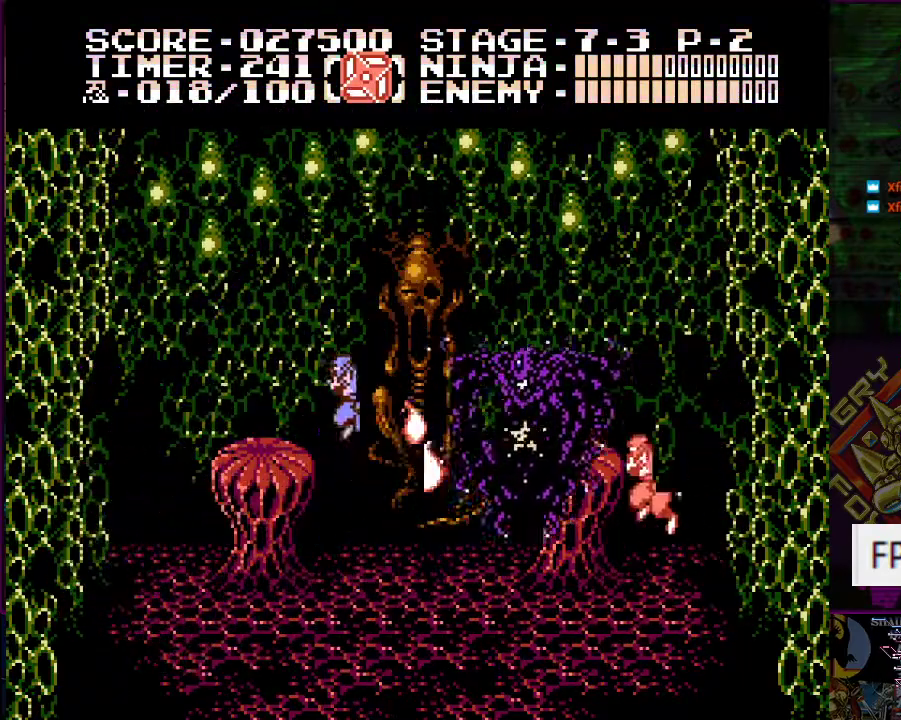
{"buttons": ["DPAD_RIGHT"], "events": [[50, "A", "up"], [334, "DPAD_LEFT", "up"], [400, "DPAD_RIGHT", "down"]]}
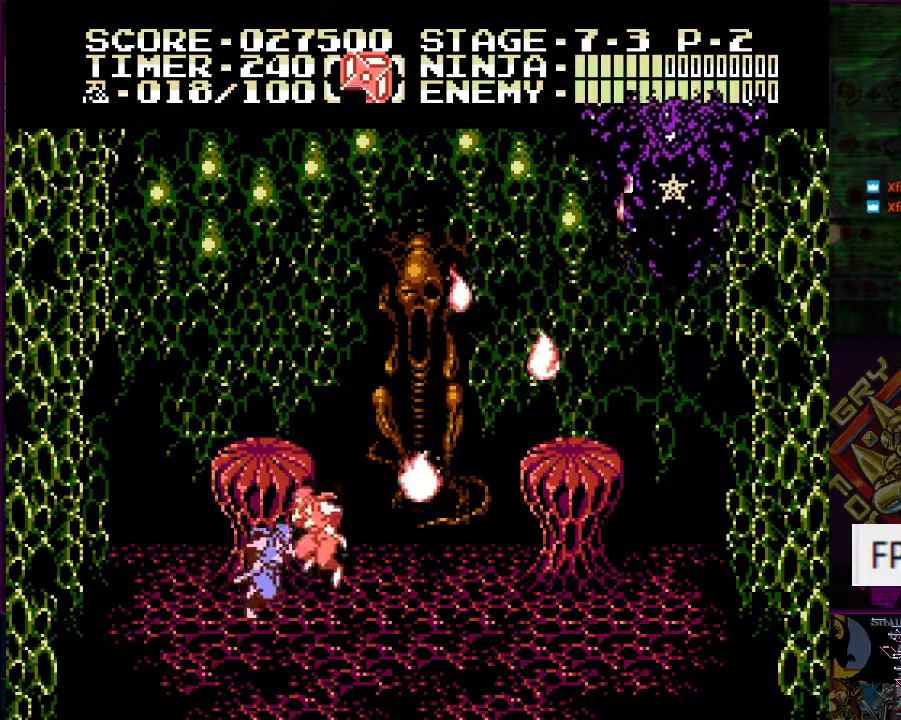
{"buttons": ["DPAD_RIGHT"], "events": []}
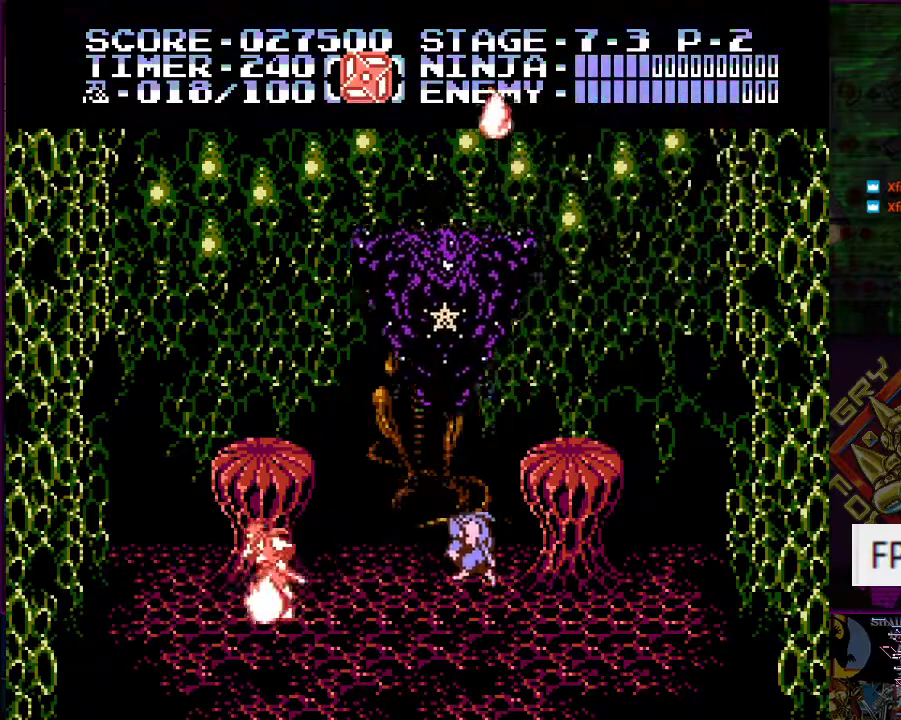
{"buttons": ["A", "DPAD_UP", "DPAD_RIGHT"], "events": [[284, "DPAD_DOWN", "down"], [284, "DPAD_RIGHT", "up"], [300, "DPAD_DOWN", "up"], [300, "DPAD_LEFT", "down"], [334, "A", "down"], [401, "DPAD_UP", "down"], [434, "DPAD_LEFT", "up"], [451, "DPAD_RIGHT", "down"]]}
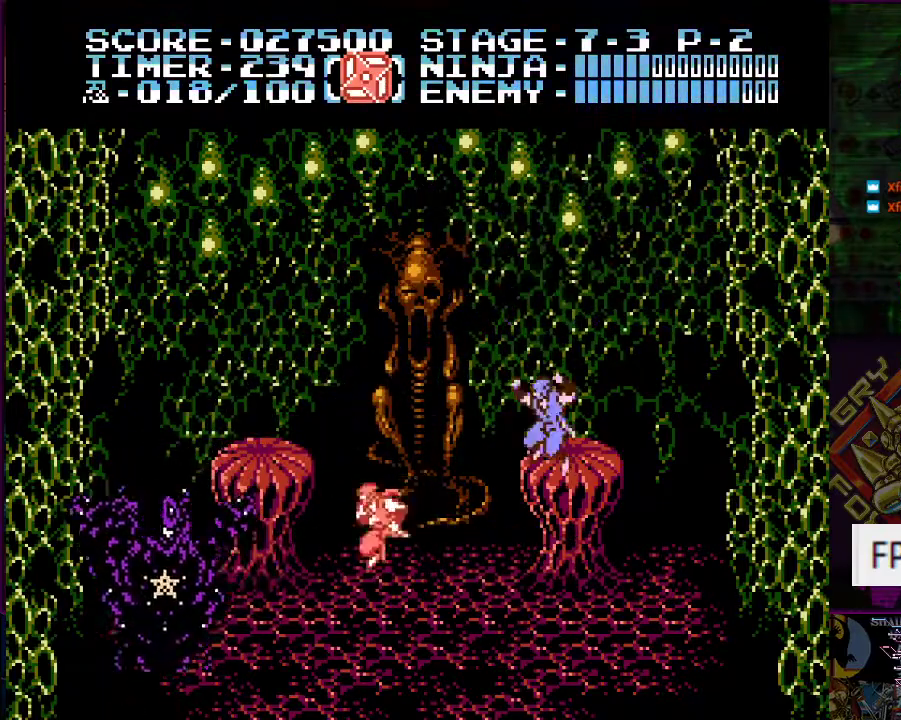
{"buttons": ["DPAD_UP"], "events": [[33, "DPAD_RIGHT", "up"], [33, "DPAD_UP", "up"], [83, "A", "up"], [300, "A", "down"], [350, "DPAD_UP", "down"], [467, "A", "up"]]}
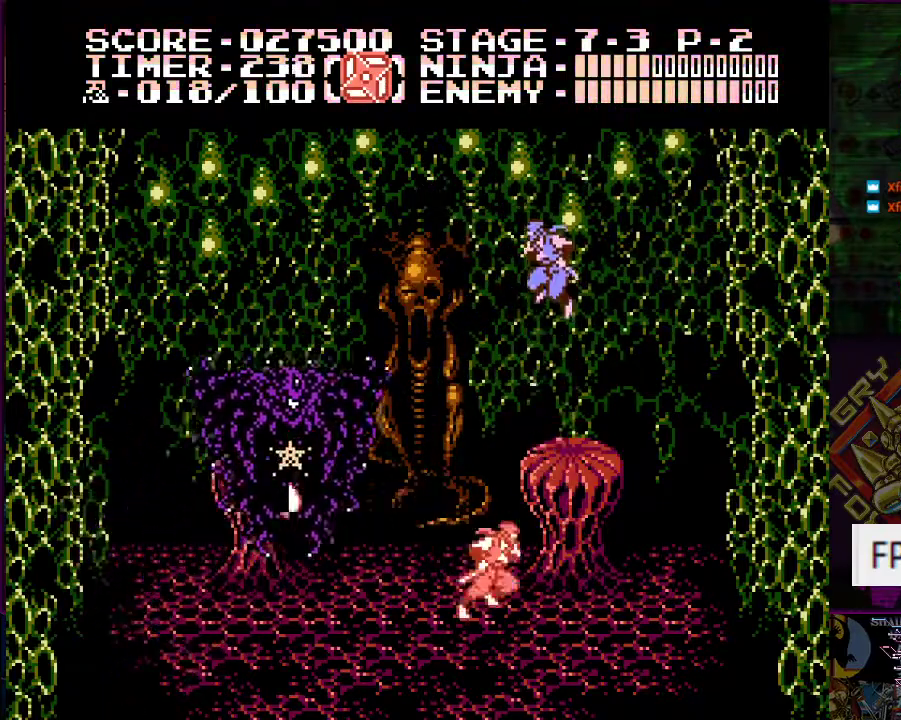
{"buttons": ["DPAD_RIGHT"], "events": [[84, "B", "down"], [184, "B", "up"], [184, "DPAD_RIGHT", "down"], [267, "DPAD_UP", "up"]]}
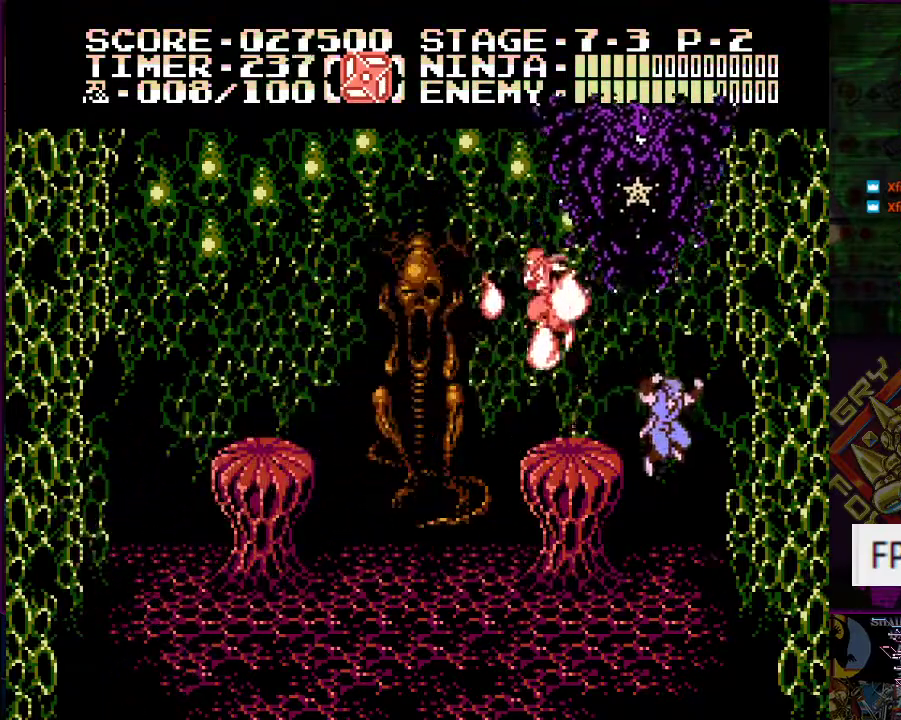
{"buttons": ["DPAD_LEFT"], "events": [[150, "DPAD_DOWN", "down"], [167, "DPAD_RIGHT", "up"], [183, "DPAD_LEFT", "down"], [217, "DPAD_DOWN", "up"]]}
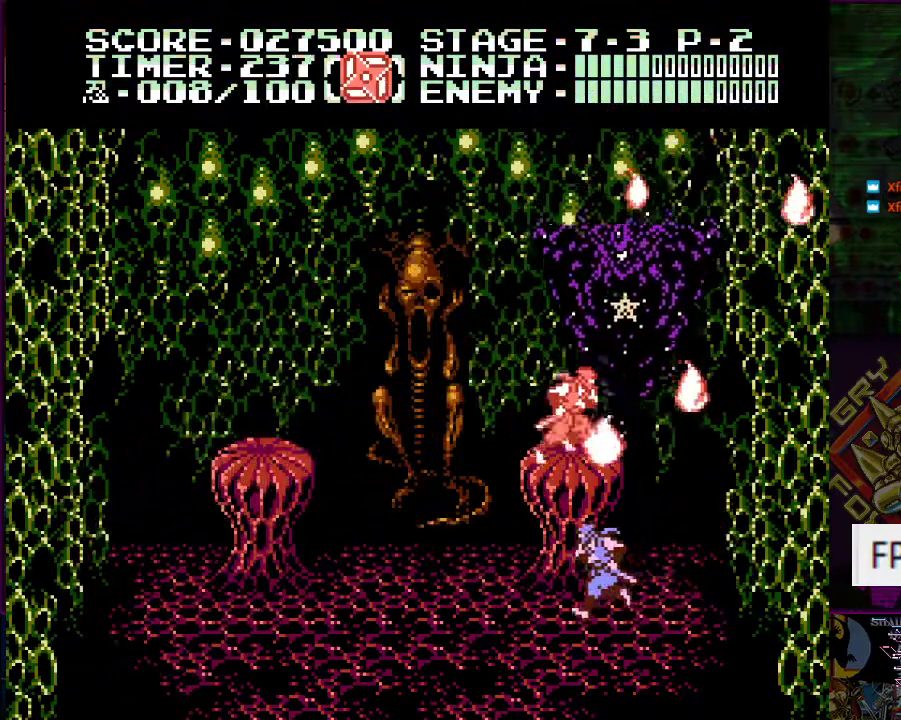
{"buttons": ["DPAD_DOWN"], "events": [[184, "DPAD_DOWN", "down"], [234, "DPAD_LEFT", "up"], [234, "DPAD_RIGHT", "down"], [351, "DPAD_RIGHT", "up"]]}
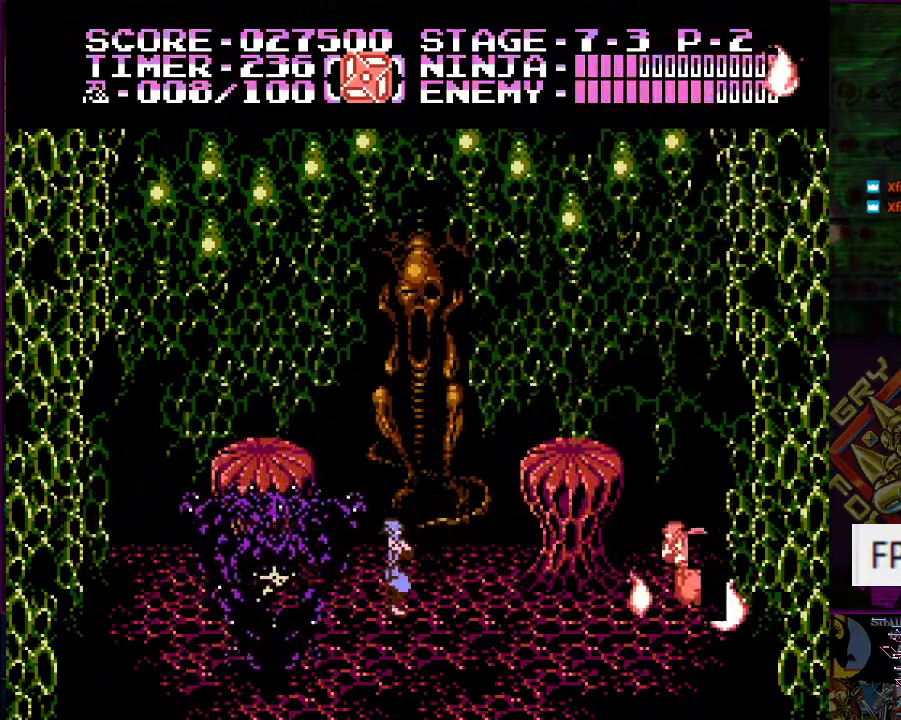
{"buttons": ["A", "DPAD_RIGHT"], "events": [[33, "DPAD_RIGHT", "down"], [116, "DPAD_DOWN", "up"], [116, "DPAD_RIGHT", "up"], [183, "DPAD_RIGHT", "down"], [217, "A", "down"], [417, "DPAD_UP", "down"], [484, "DPAD_UP", "up"]]}
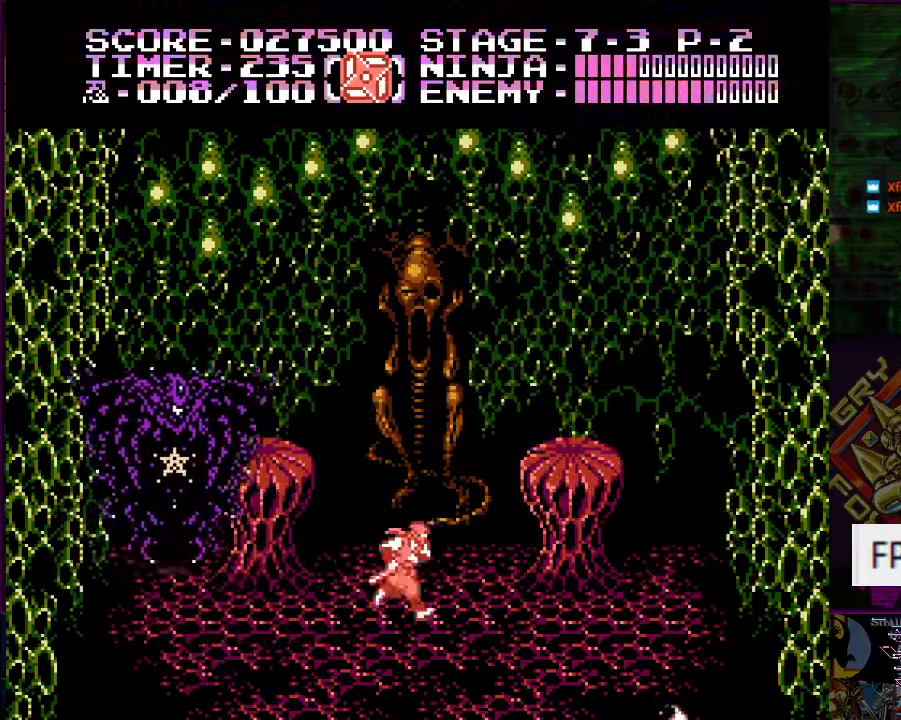
{"buttons": ["B", "DPAD_LEFT"], "events": [[84, "A", "up"], [117, "DPAD_LEFT", "down"], [117, "DPAD_RIGHT", "up"], [117, "DPAD_UP", "down"], [134, "DPAD_UP", "up"], [167, "A", "down"], [267, "B", "down"], [334, "A", "up"], [334, "B", "up"], [384, "B", "down"], [451, "B", "up"], [501, "B", "down"]]}
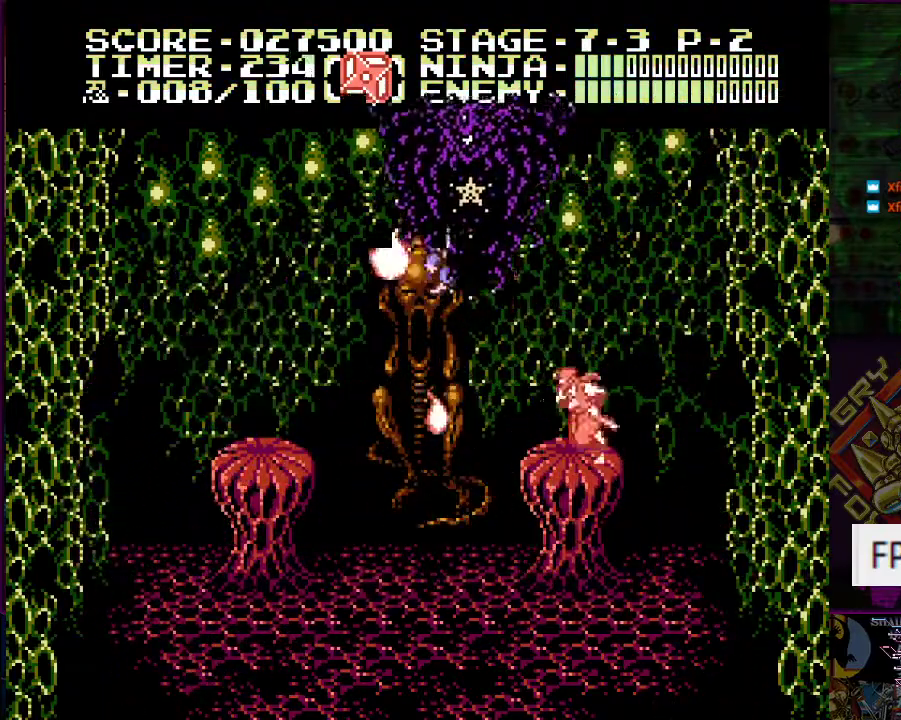
{"buttons": ["DPAD_LEFT"], "events": [[83, "B", "up"], [116, "B", "down"], [217, "B", "up"]]}
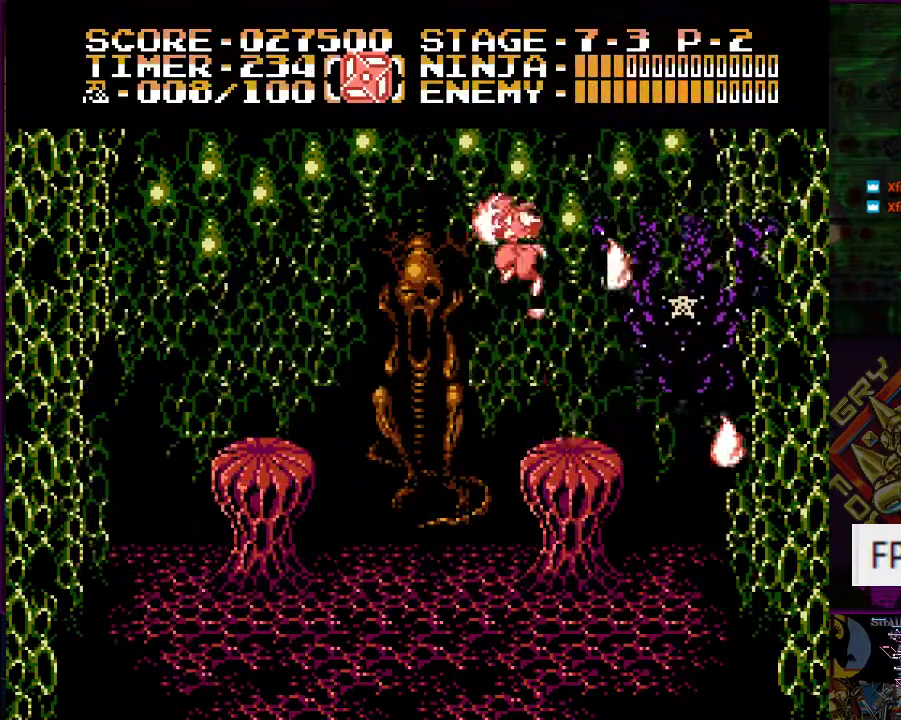
{"buttons": ["DPAD_DOWN", "DPAD_LEFT"]}